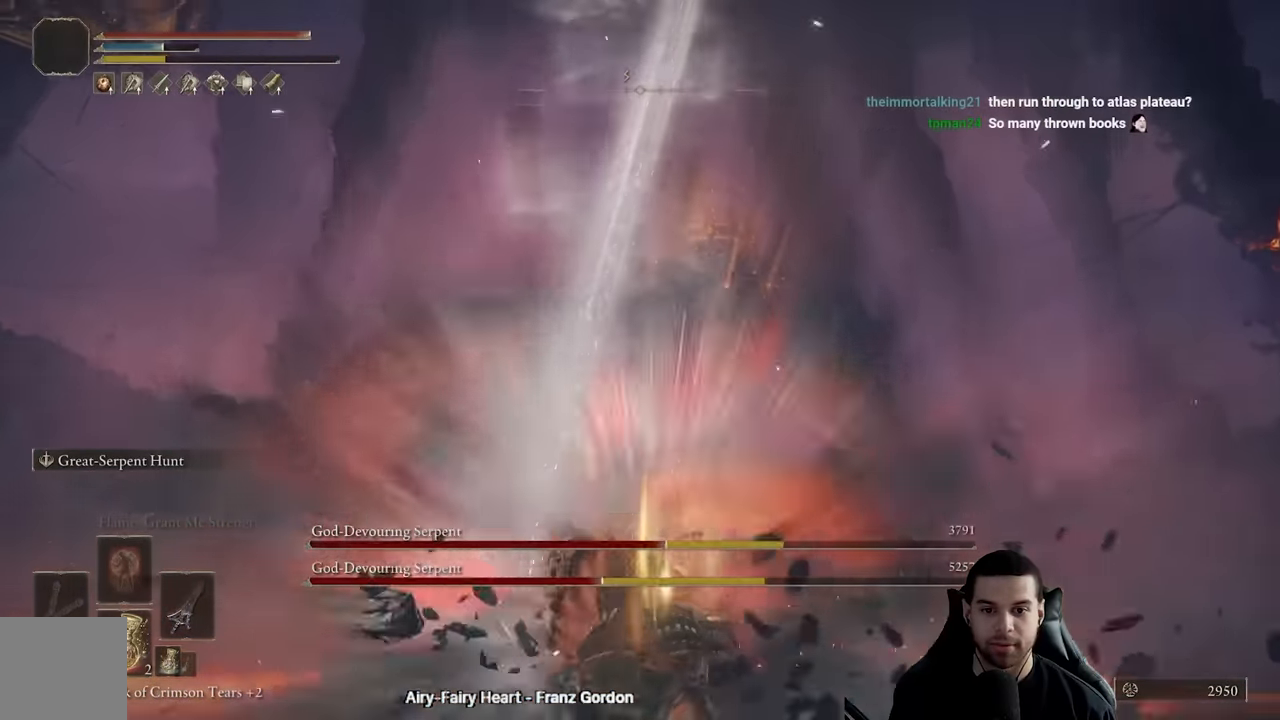
Gameplay with a controller (Xbox layout); each line is a JSON object with the inputs held at the frame after it. "events" lists button and stick changes between this image and that frame as [ms after this image, input, new state], when the widget could be followed in between.
{"buttons": [], "left_stick": "up", "right_stick": "center", "events": [[233, "right_stick", "down"], [350, "right_stick", "center"]]}
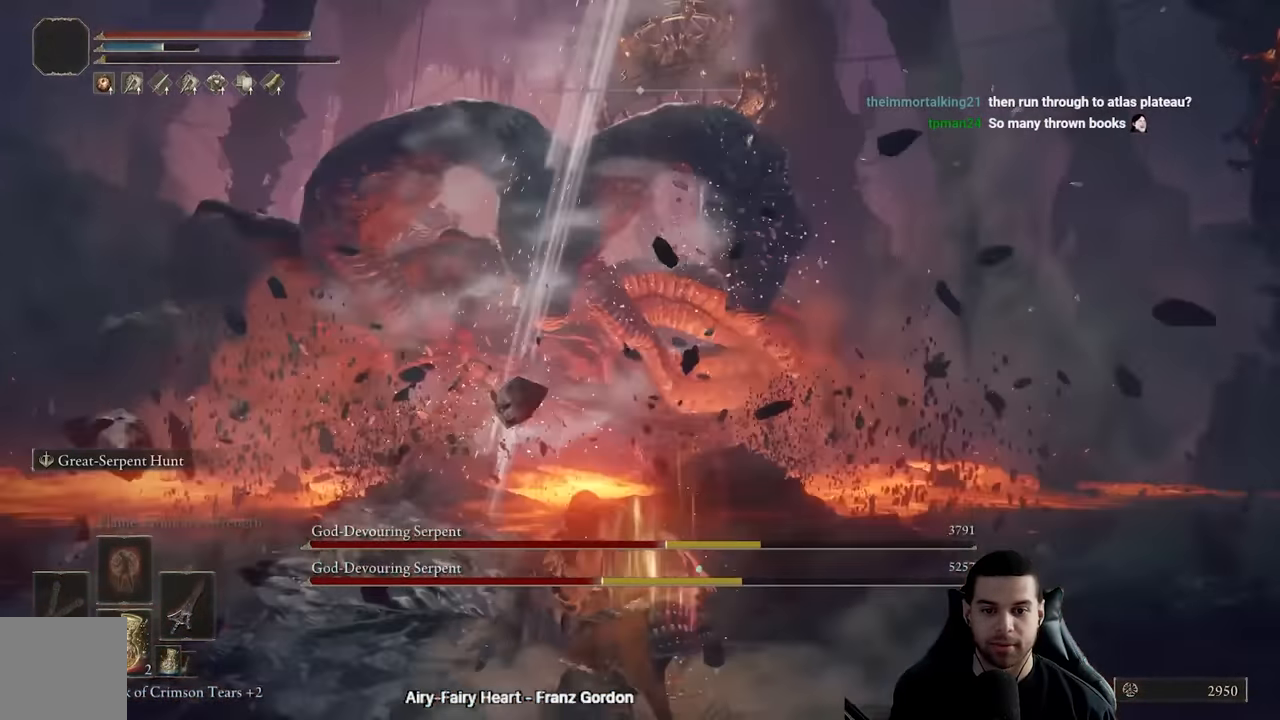
{"buttons": [], "left_stick": "up", "right_stick": "center", "events": []}
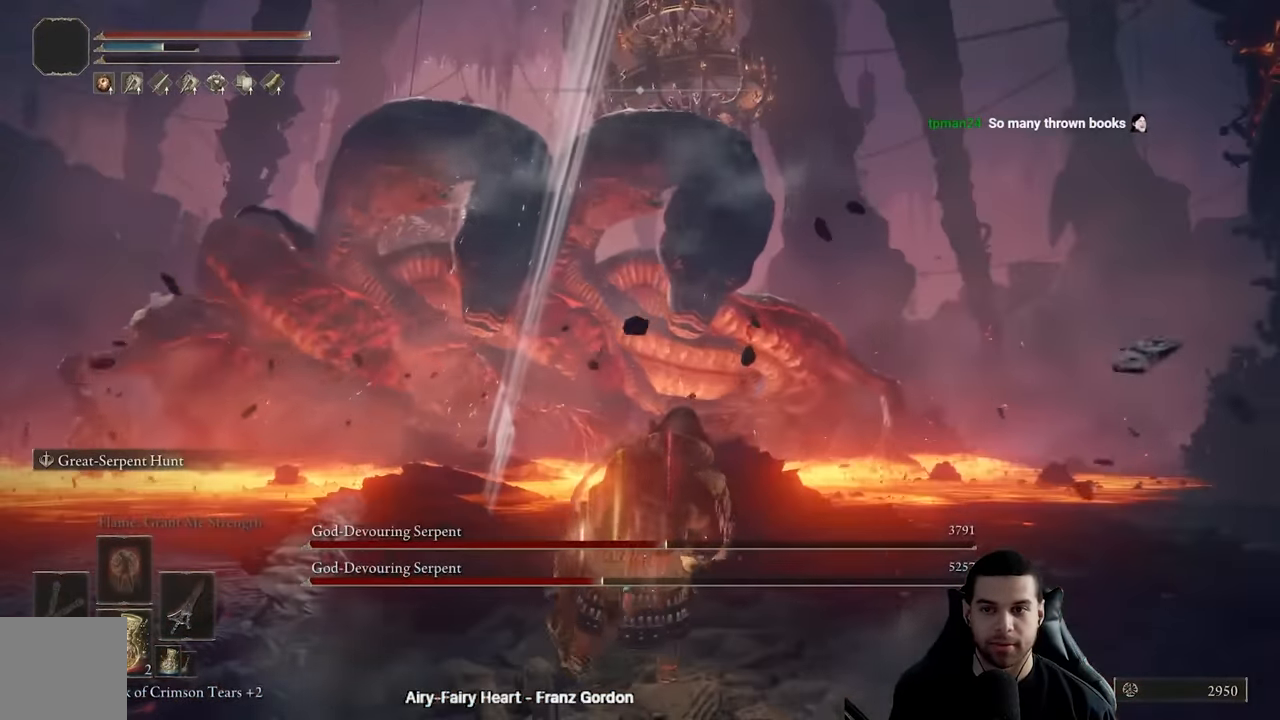
{"buttons": [], "left_stick": "up", "right_stick": "center", "events": []}
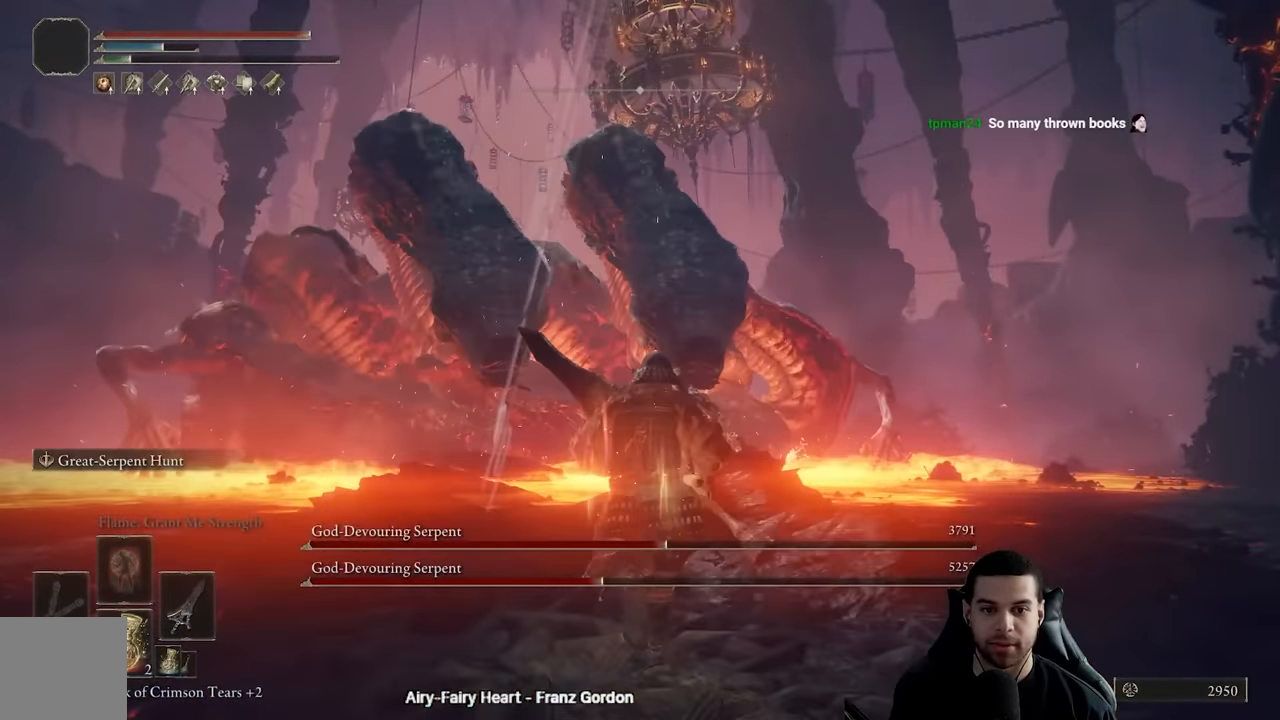
{"buttons": ["R1"], "left_stick": "up", "right_stick": "center", "events": [[500, "R1", "down"]]}
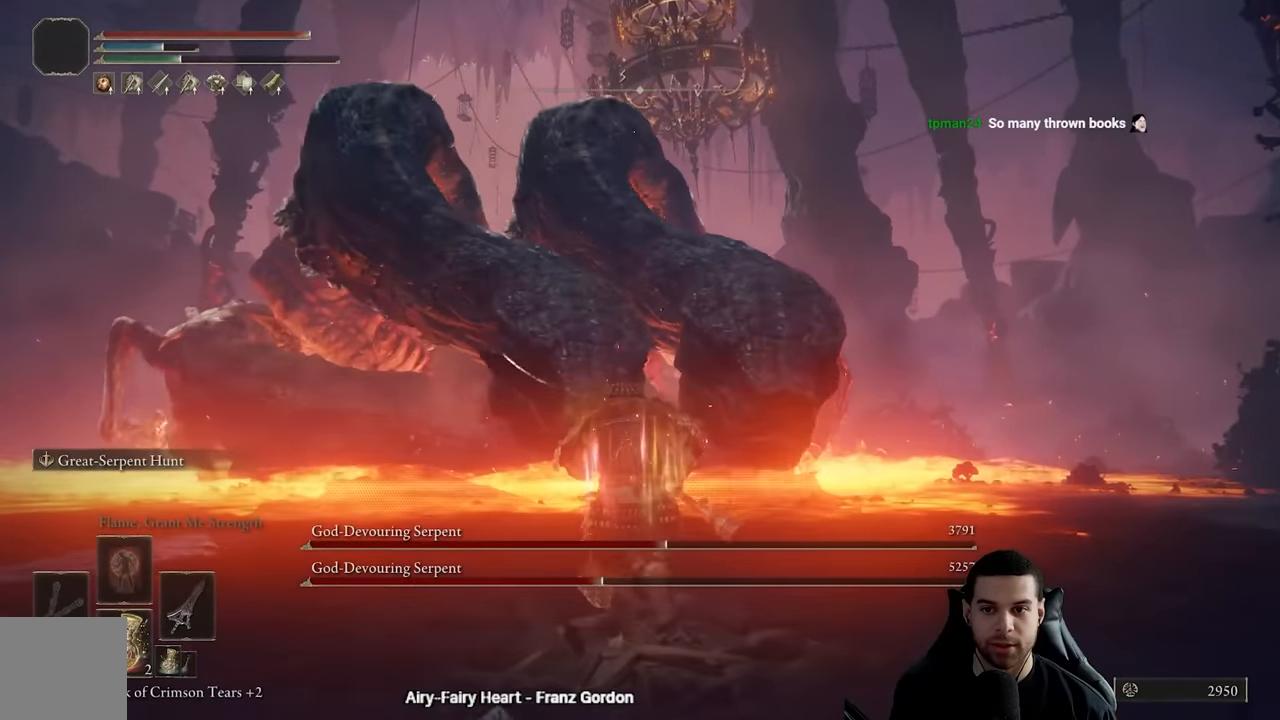
{"buttons": [], "left_stick": "center", "right_stick": "center", "events": [[17, "left_stick", "center"], [100, "R1", "up"]]}
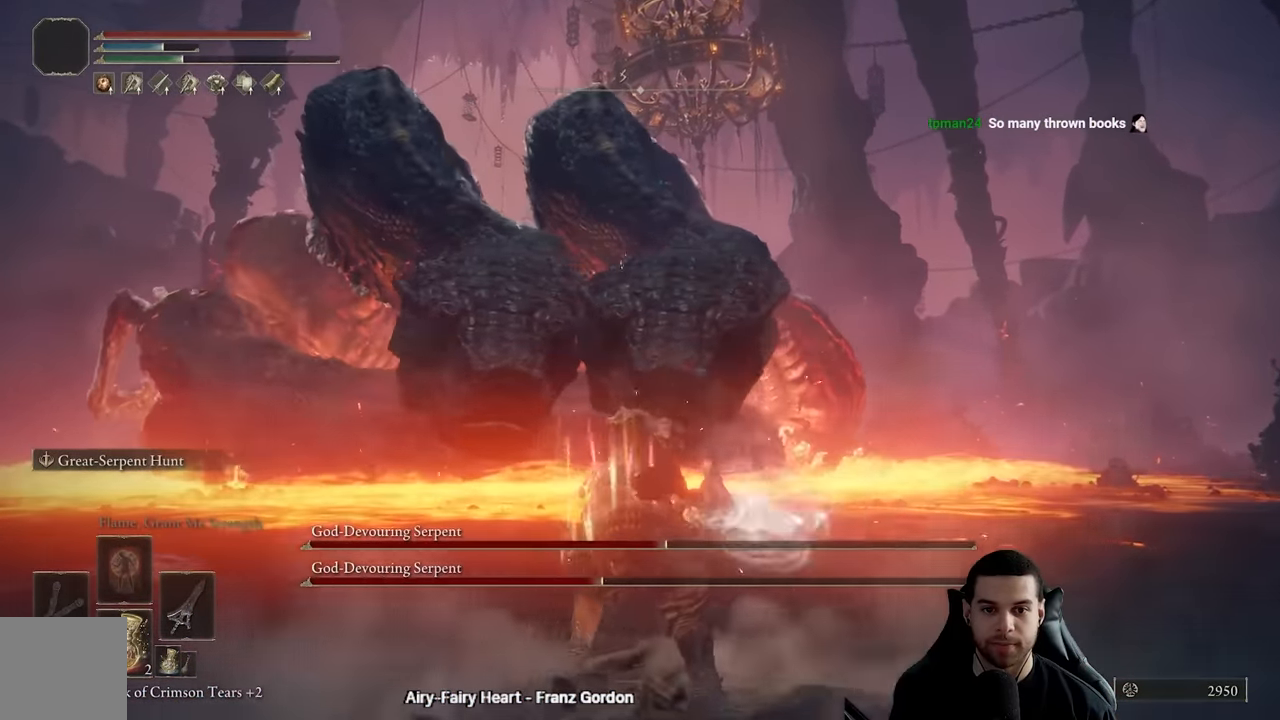
{"buttons": [], "left_stick": "down", "right_stick": "center", "events": [[67, "left_stick", "down"]]}
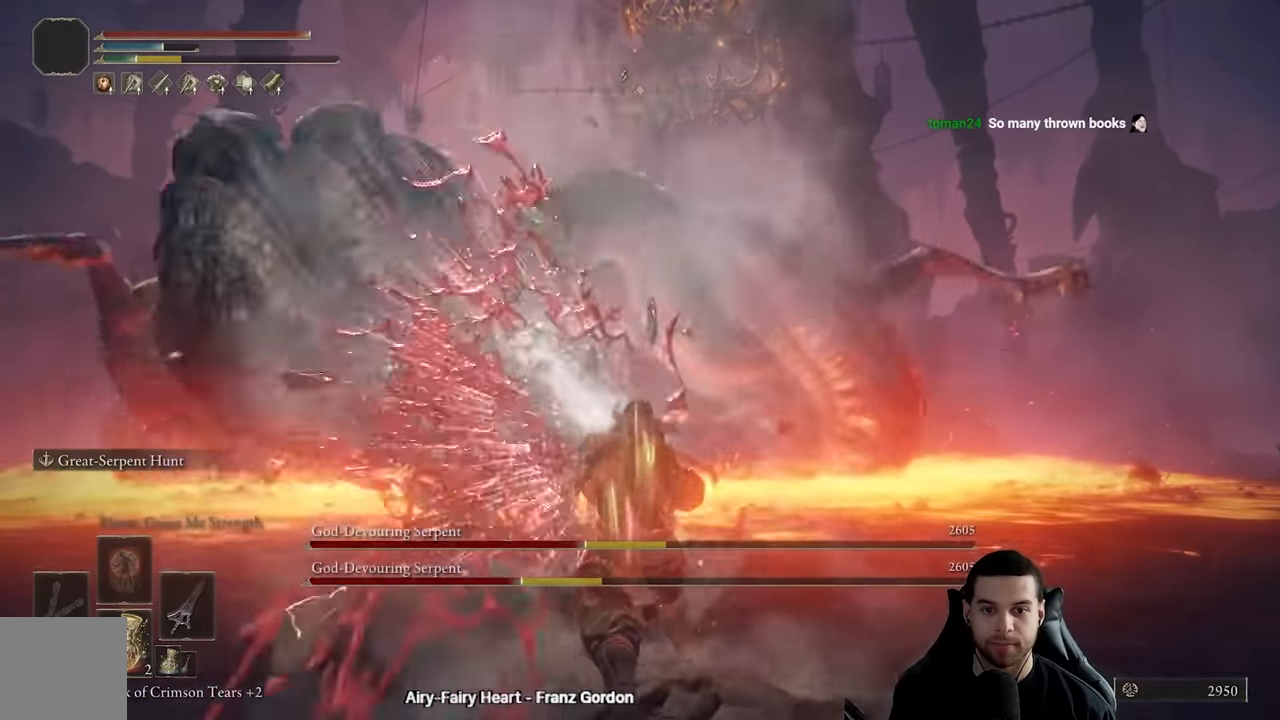
{"buttons": [], "left_stick": "down", "right_stick": "center", "events": []}
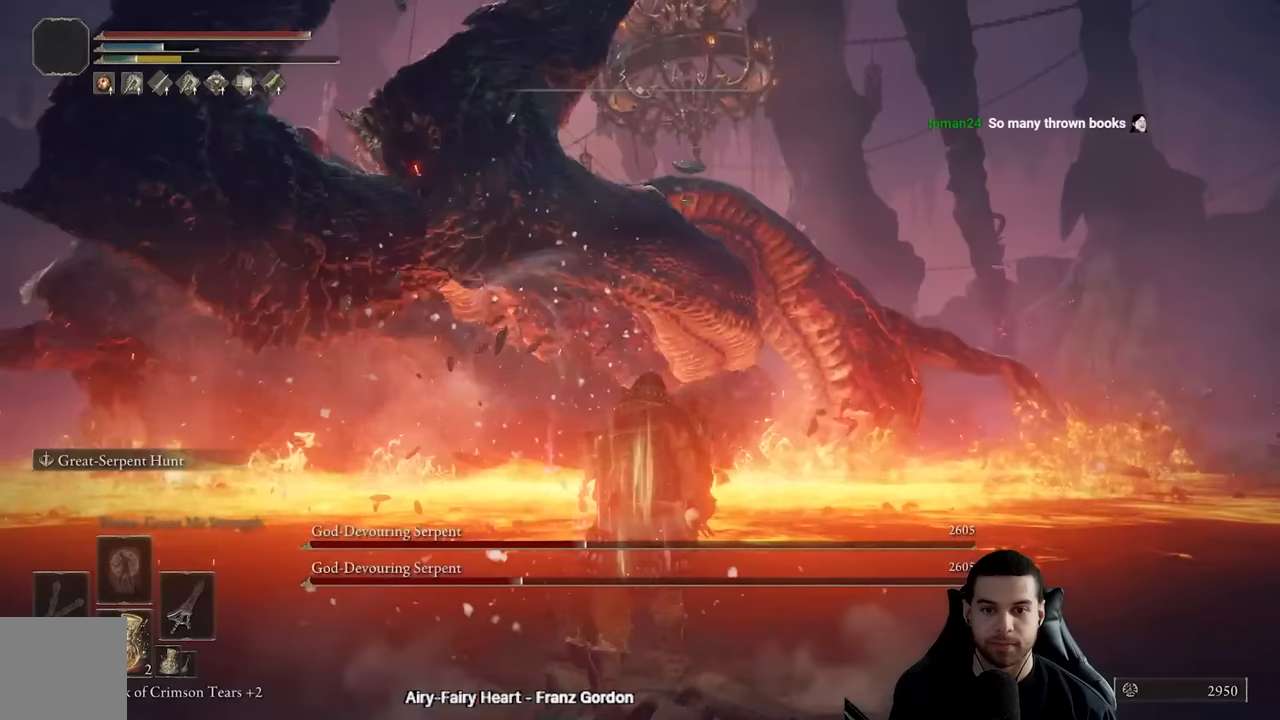
{"buttons": [], "left_stick": "down", "right_stick": "center", "events": []}
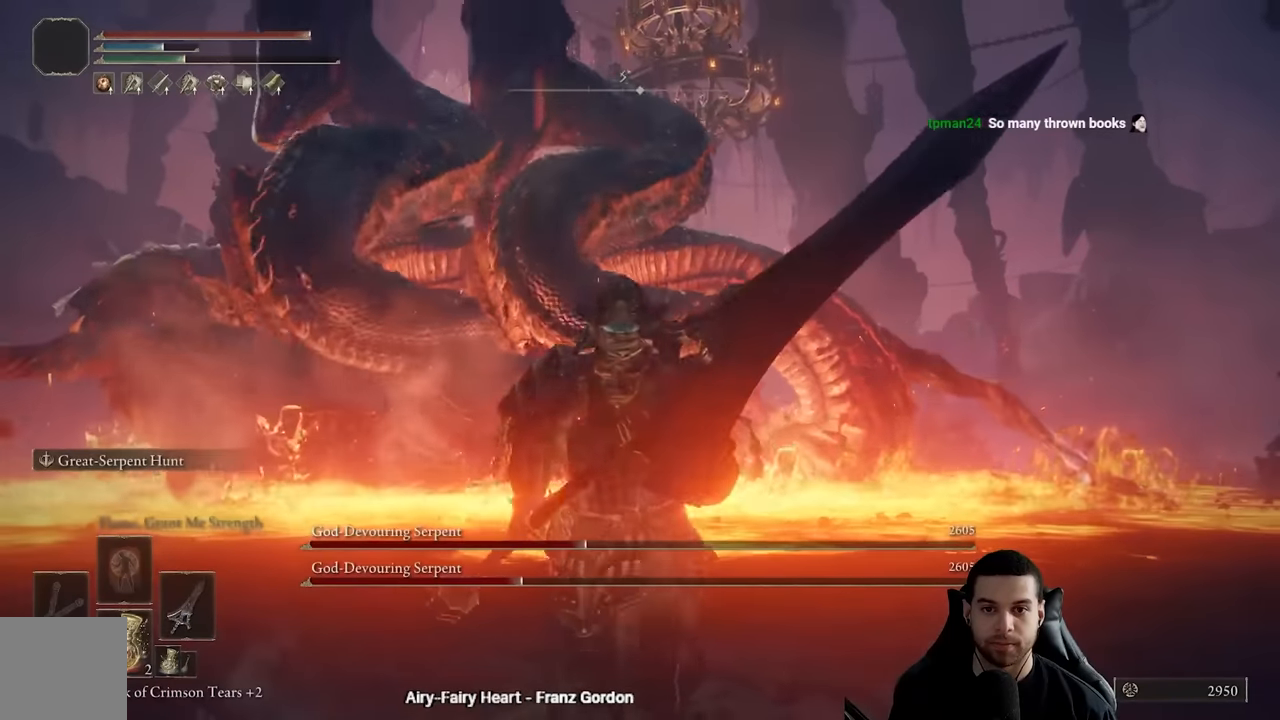
{"buttons": ["B"], "left_stick": "down-left", "right_stick": "center", "events": [[300, "left_stick", "down-left"], [350, "B", "down"]]}
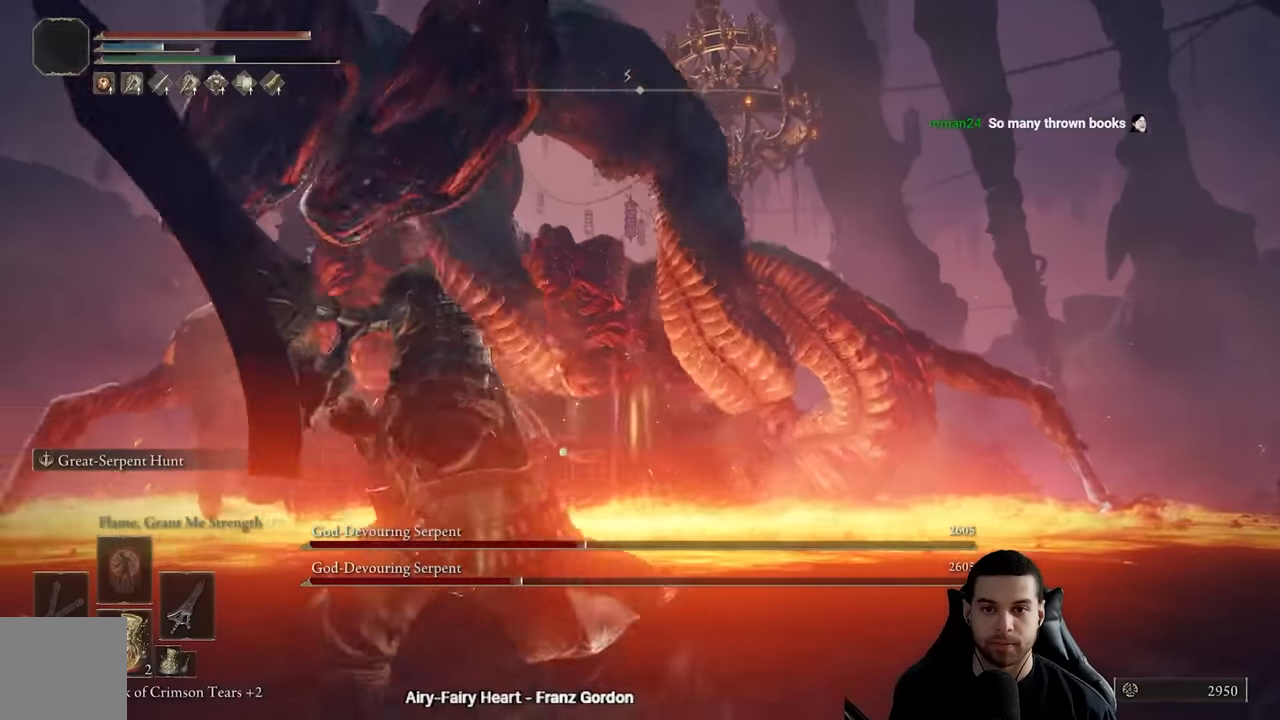
{"buttons": [], "left_stick": "down", "right_stick": "right", "events": [[17, "B", "up"], [150, "right_stick", "right"], [300, "right_stick", "center"], [417, "right_stick", "right"], [467, "left_stick", "down"]]}
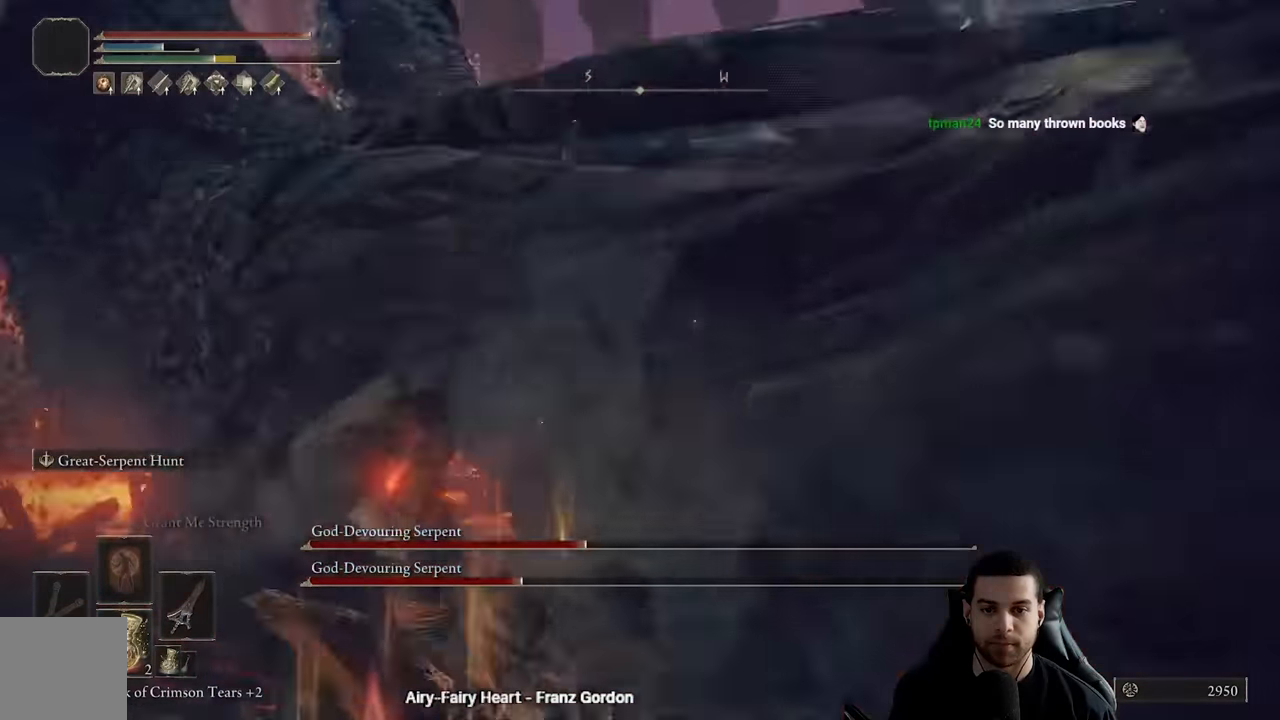
{"buttons": [], "left_stick": "up-right", "right_stick": "center", "events": [[83, "right_stick", "center"], [133, "left_stick", "down-right"], [233, "left_stick", "right"], [333, "R1", "down"], [333, "R3", "down"], [333, "left_stick", "up-right"], [433, "R3", "up"], [467, "R1", "up"]]}
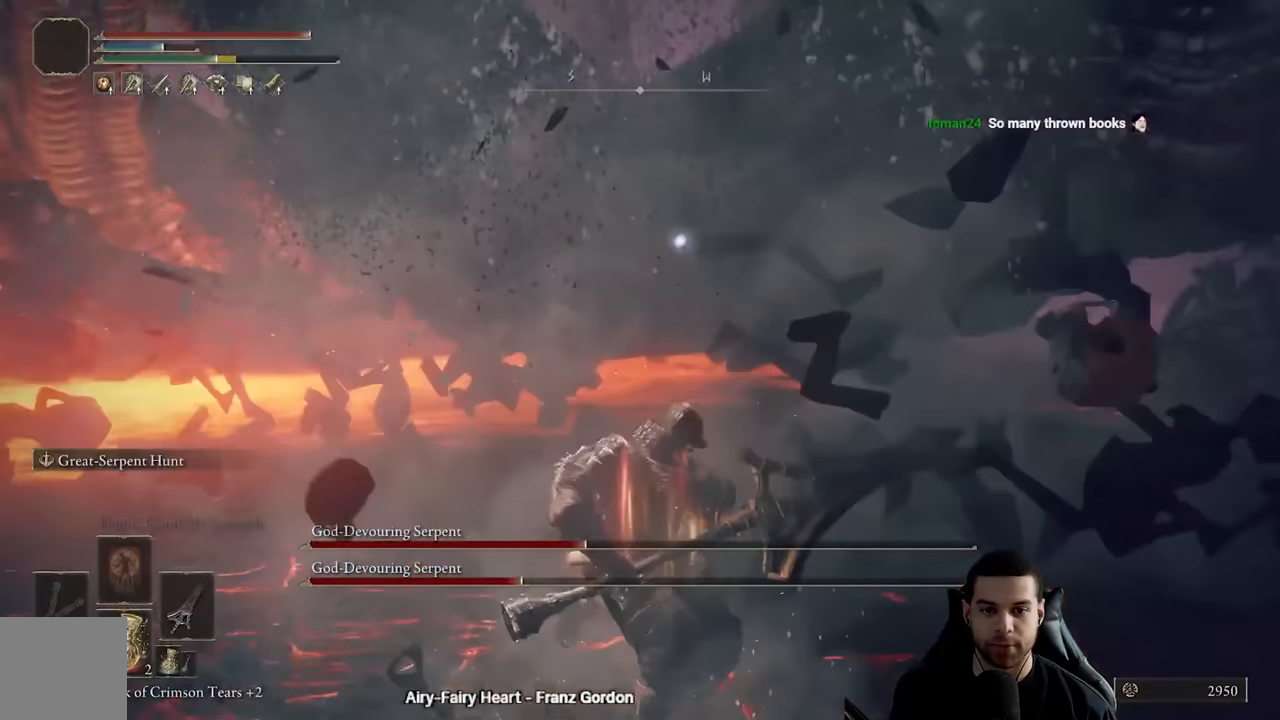
{"buttons": [], "left_stick": "up", "right_stick": "center", "events": [[250, "left_stick", "up"]]}
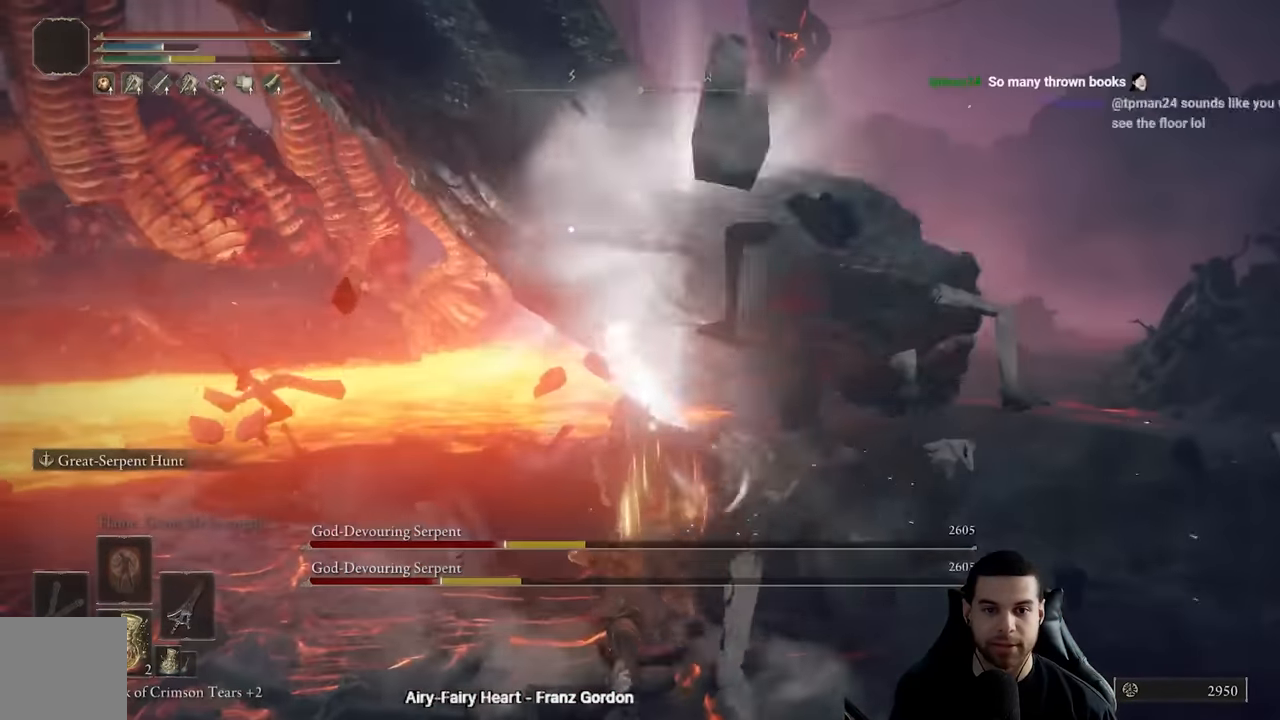
{"buttons": [], "left_stick": "up", "right_stick": "center", "events": [[17, "R1", "down"], [133, "R1", "up"], [217, "R1", "down"], [300, "R1", "up"], [383, "R1", "down"], [467, "R1", "up"]]}
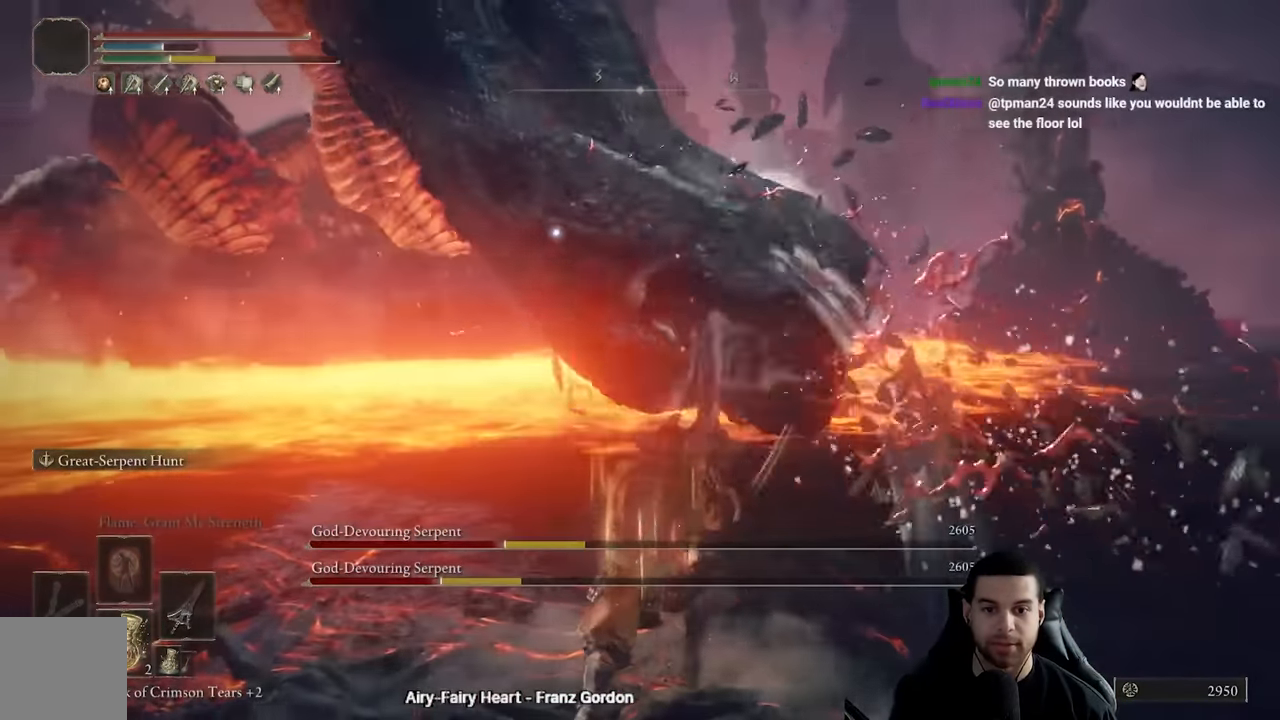
{"buttons": [], "left_stick": "up", "right_stick": "center", "events": [[17, "left_stick", "up-right"], [50, "R1", "down"], [150, "R1", "up"], [217, "R1", "down"], [267, "left_stick", "up"], [317, "R1", "up"]]}
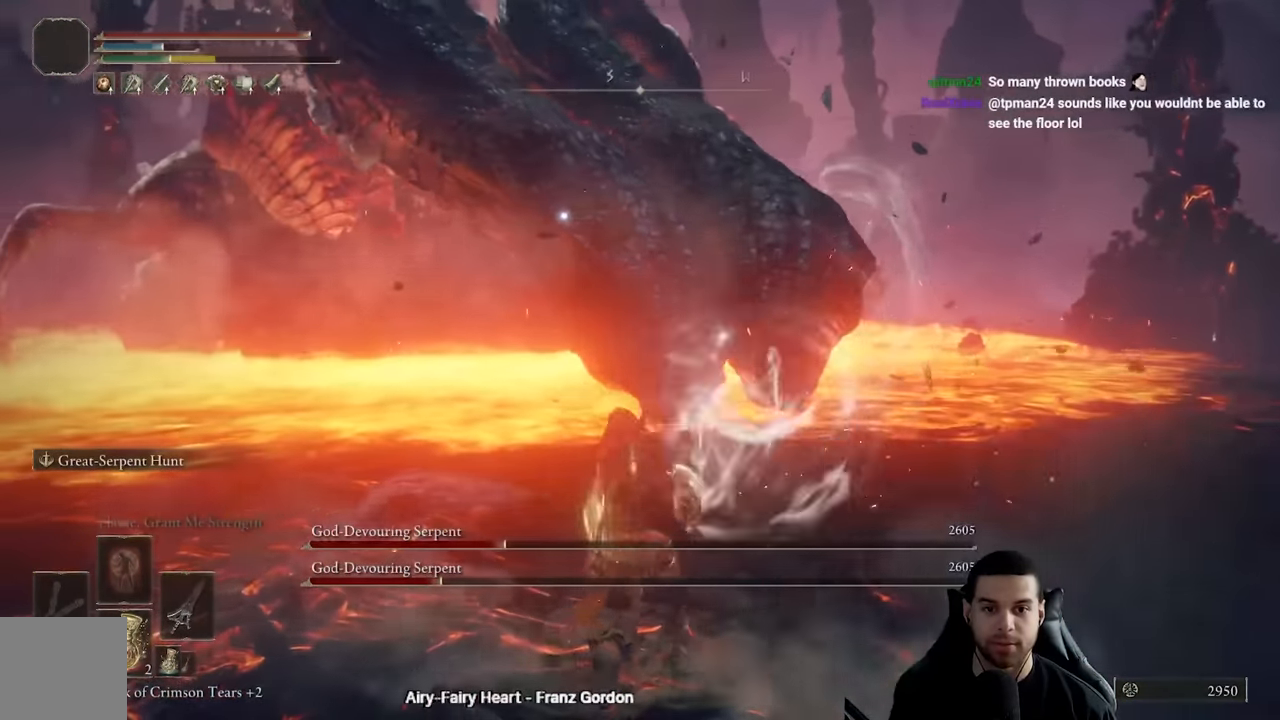
{"buttons": ["R1"], "left_stick": "up-right", "right_stick": "center", "events": [[117, "left_stick", "up-right"], [317, "R1", "down"], [417, "R1", "up"], [467, "R1", "down"]]}
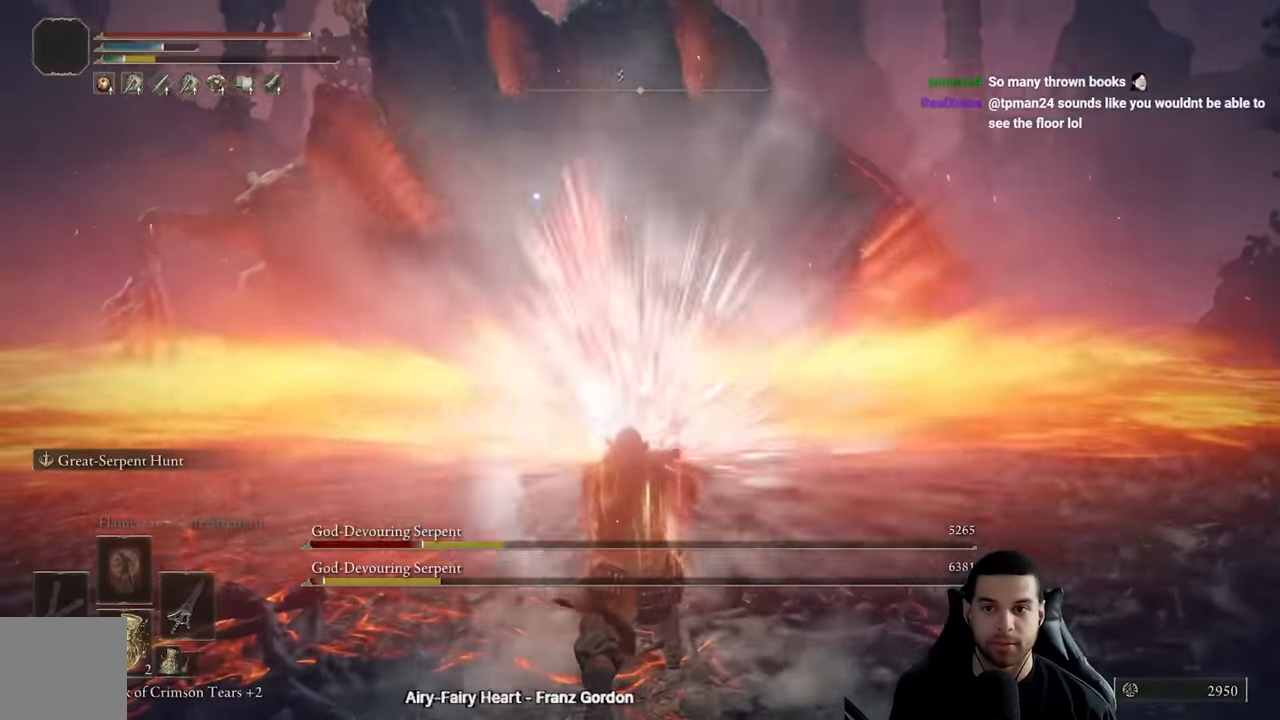
{"buttons": [], "left_stick": "up-right", "right_stick": "center", "events": [[83, "R1", "up"], [133, "R1", "down"], [267, "R1", "up"], [333, "R1", "down"], [433, "R1", "up"]]}
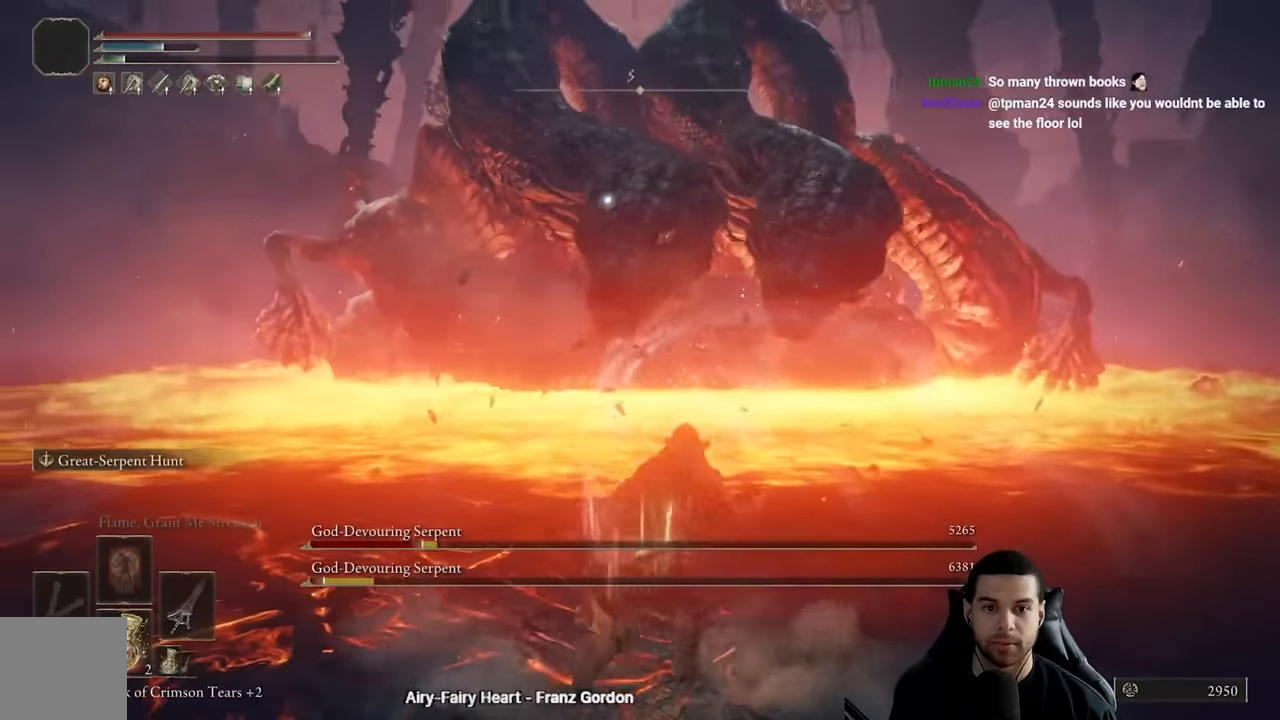
{"buttons": [], "left_stick": "up-right", "right_stick": "center", "events": []}
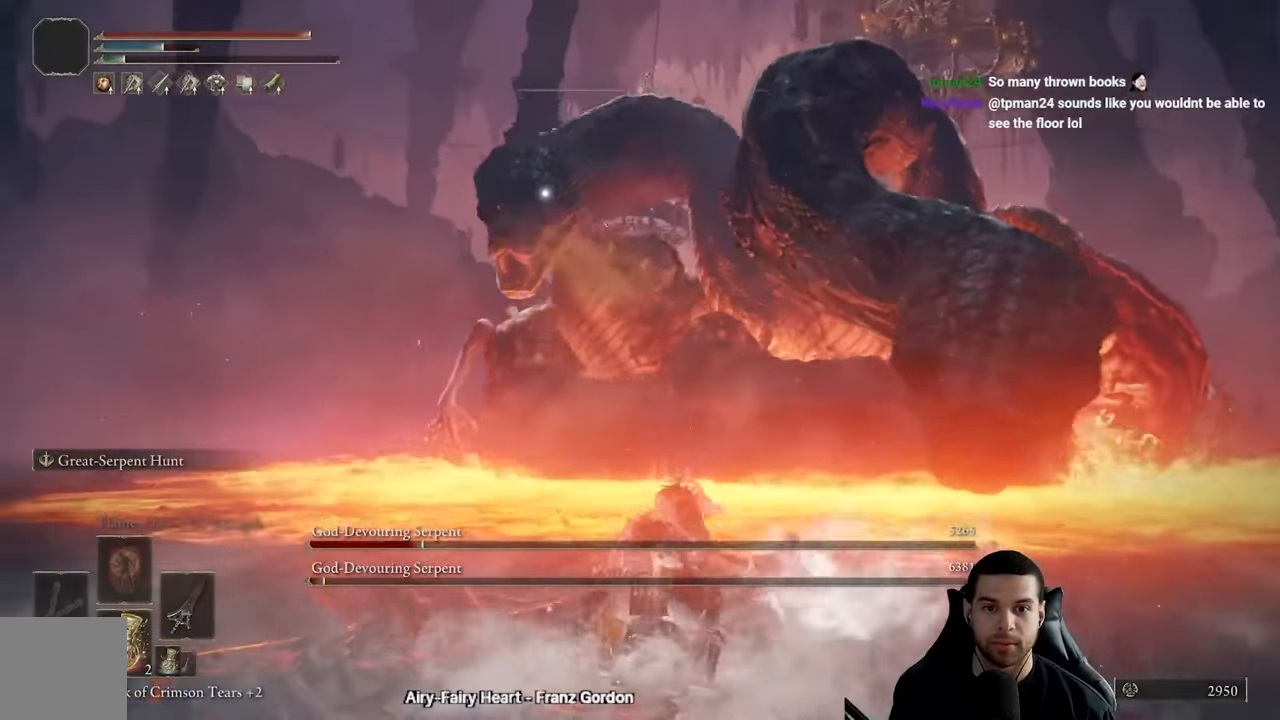
{"buttons": [], "left_stick": "down-right", "right_stick": "center", "events": [[150, "left_stick", "right"], [317, "R3", "down"], [433, "left_stick", "down-right"], [450, "R3", "up"]]}
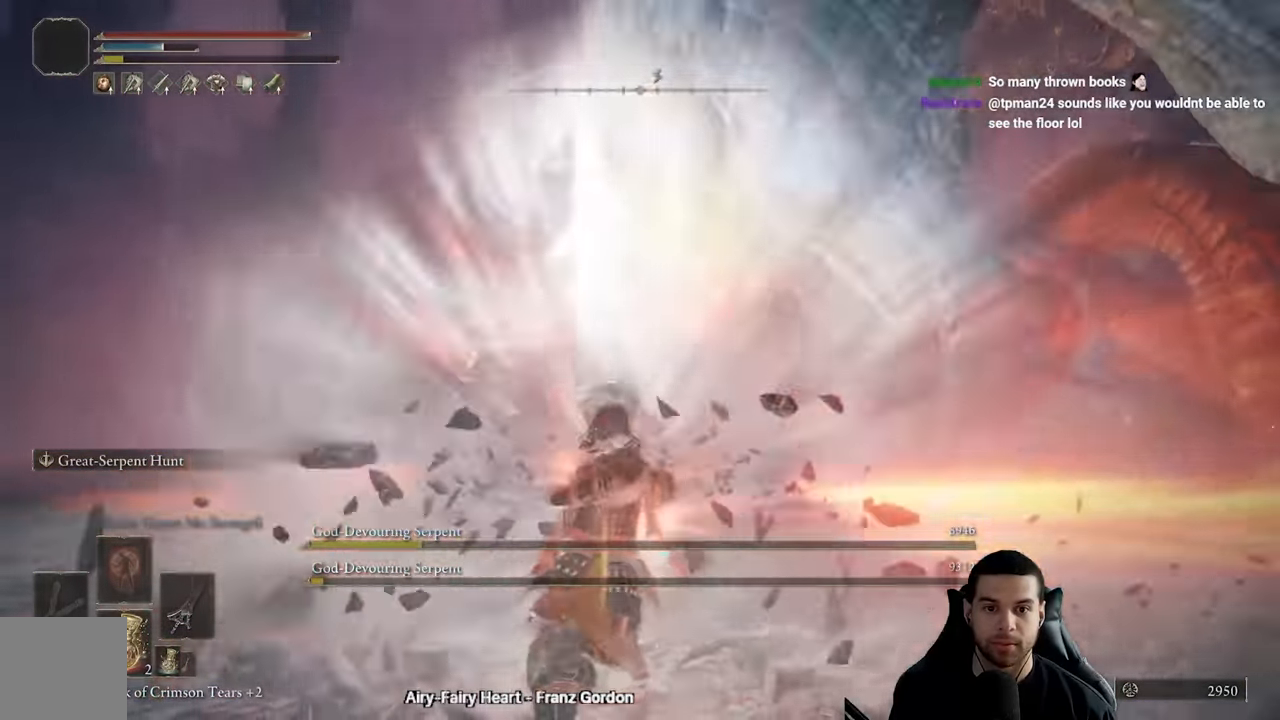
{"buttons": [], "left_stick": "down-right", "right_stick": "center", "events": [[117, "right_stick", "right"], [283, "right_stick", "center"]]}
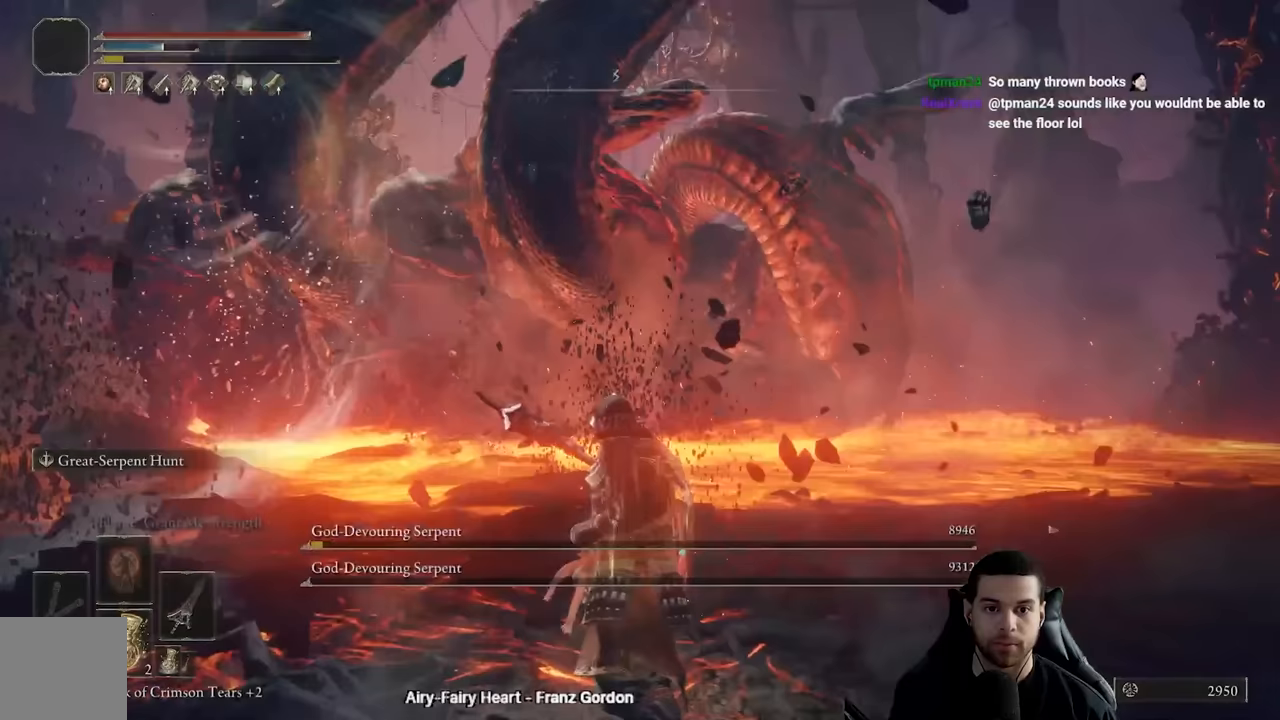
{"buttons": ["DPAD_RIGHT"], "left_stick": "center", "right_stick": "center", "events": [[133, "right_stick", "left"], [283, "right_stick", "center"], [433, "left_stick", "center"], [500, "DPAD_RIGHT", "down"]]}
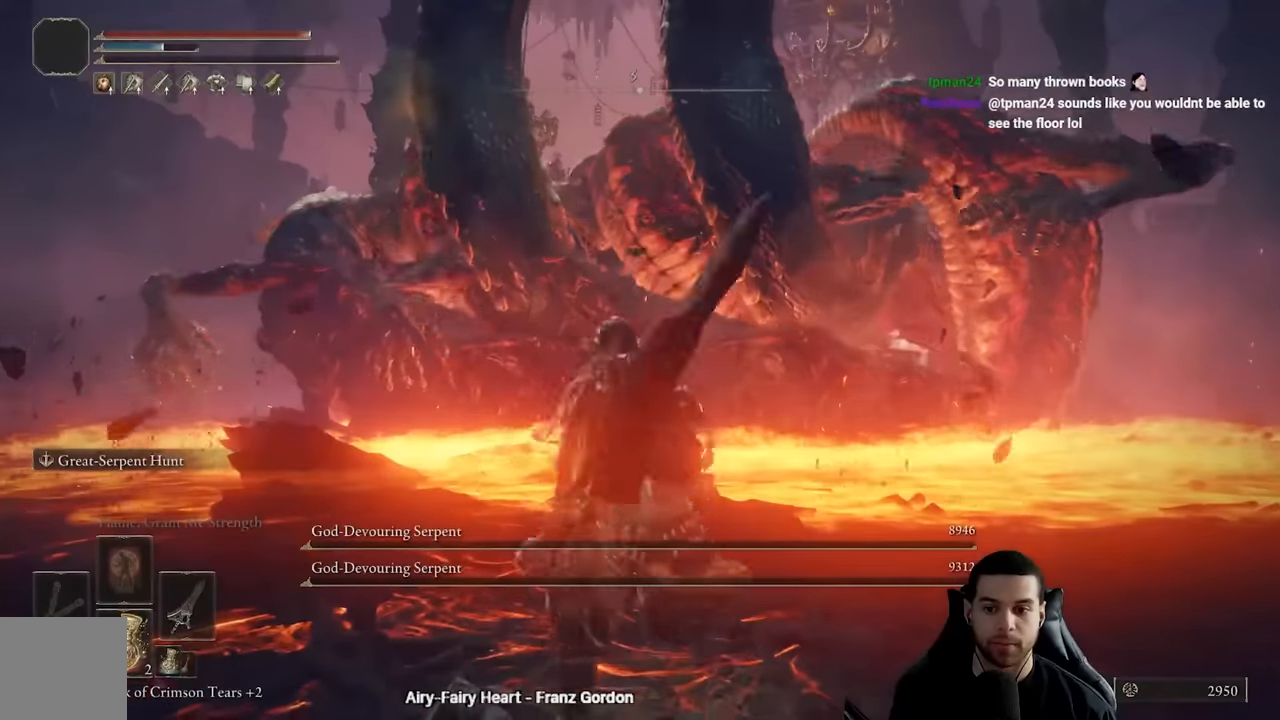
{"buttons": ["L2"], "left_stick": "center", "right_stick": "center", "events": [[117, "DPAD_RIGHT", "up"], [333, "L2", "down"], [433, "L2", "up"], [483, "L2", "down"]]}
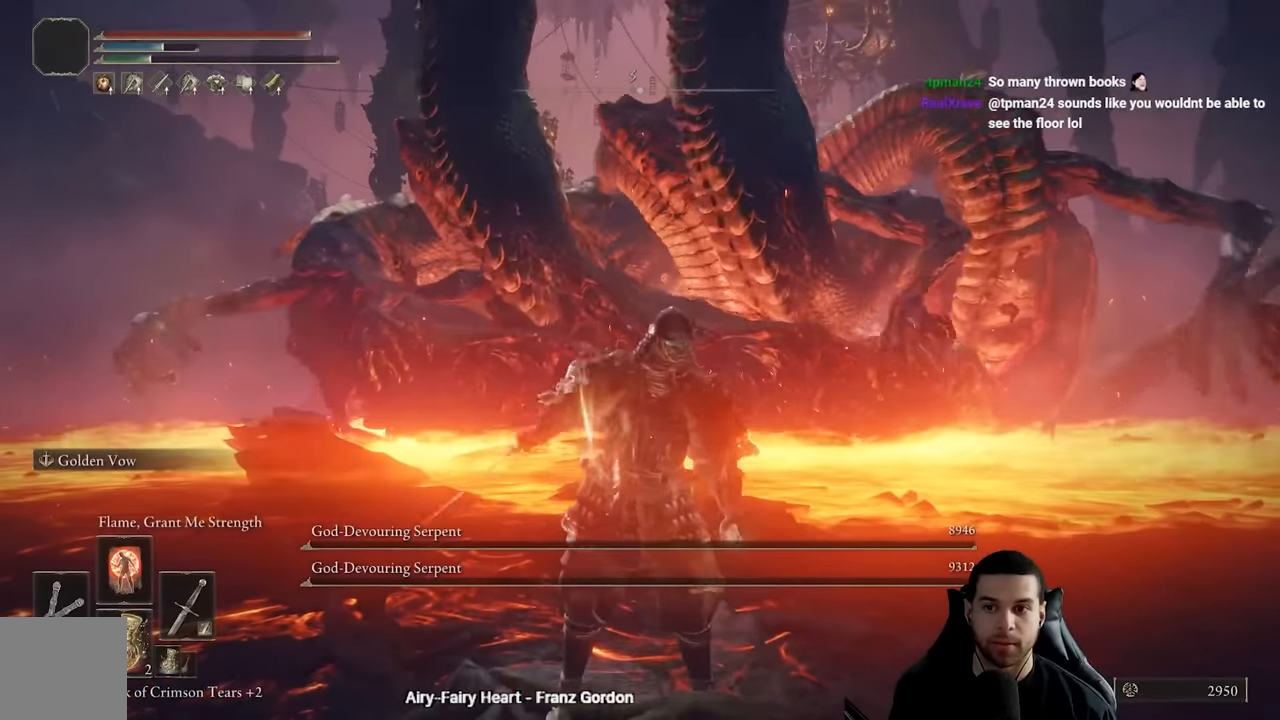
{"buttons": ["L2"], "left_stick": "center", "right_stick": "center", "events": [[67, "L2", "up"], [133, "L2", "down"], [217, "L2", "up"], [267, "L2", "down"], [350, "L2", "up"], [400, "L2", "down"]]}
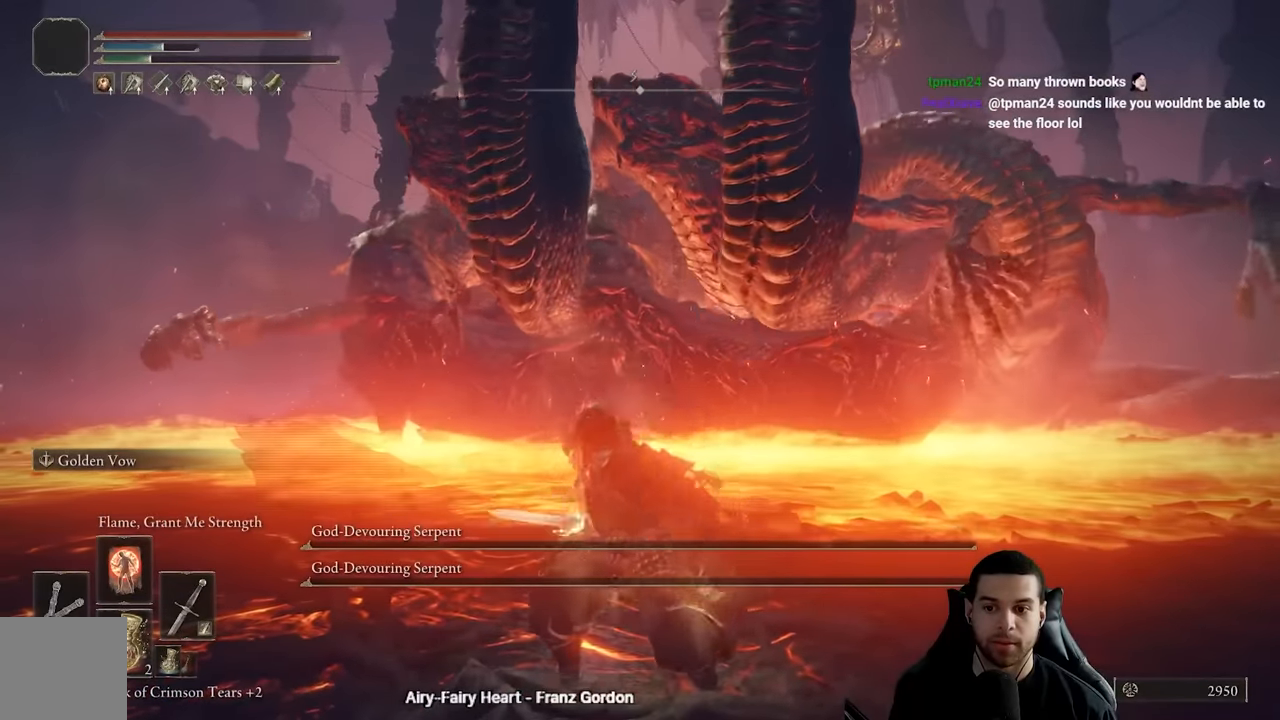
{"buttons": [], "left_stick": "down-right", "right_stick": "down-right", "events": [[17, "L2", "up"], [233, "left_stick", "down-right"], [400, "right_stick", "down-right"]]}
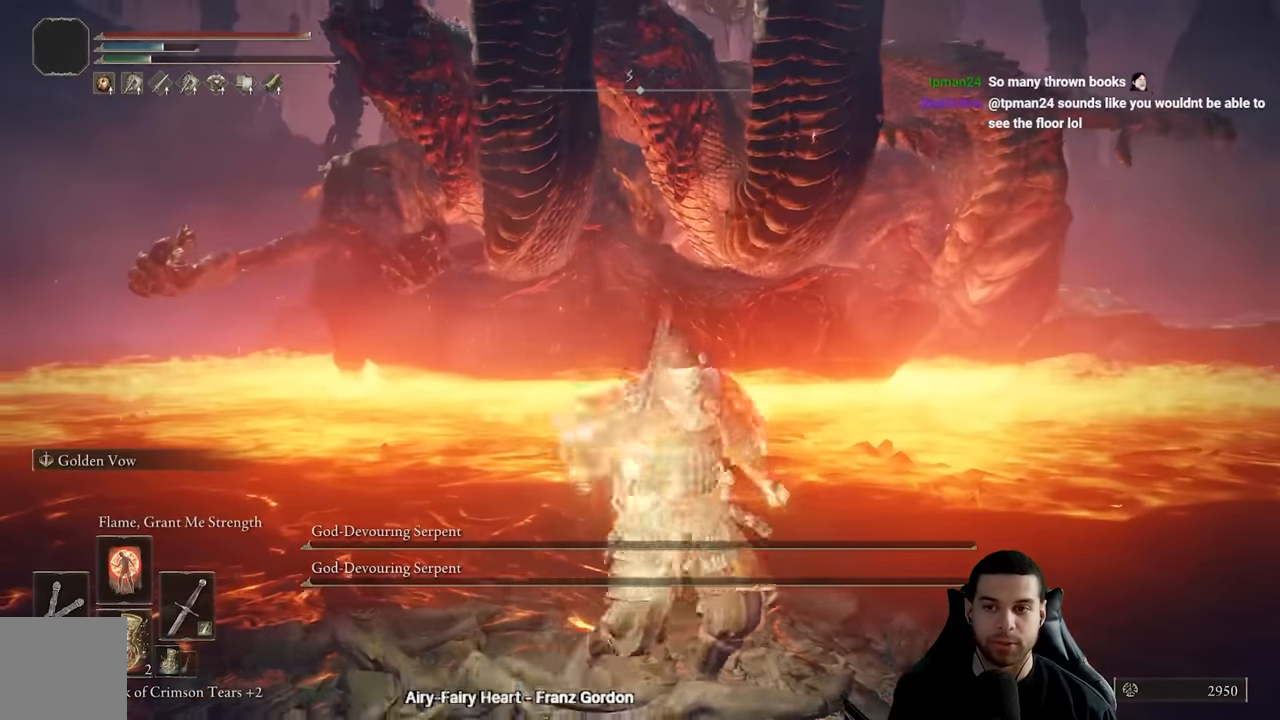
{"buttons": [], "left_stick": "down-right", "right_stick": "center", "events": [[17, "right_stick", "center"]]}
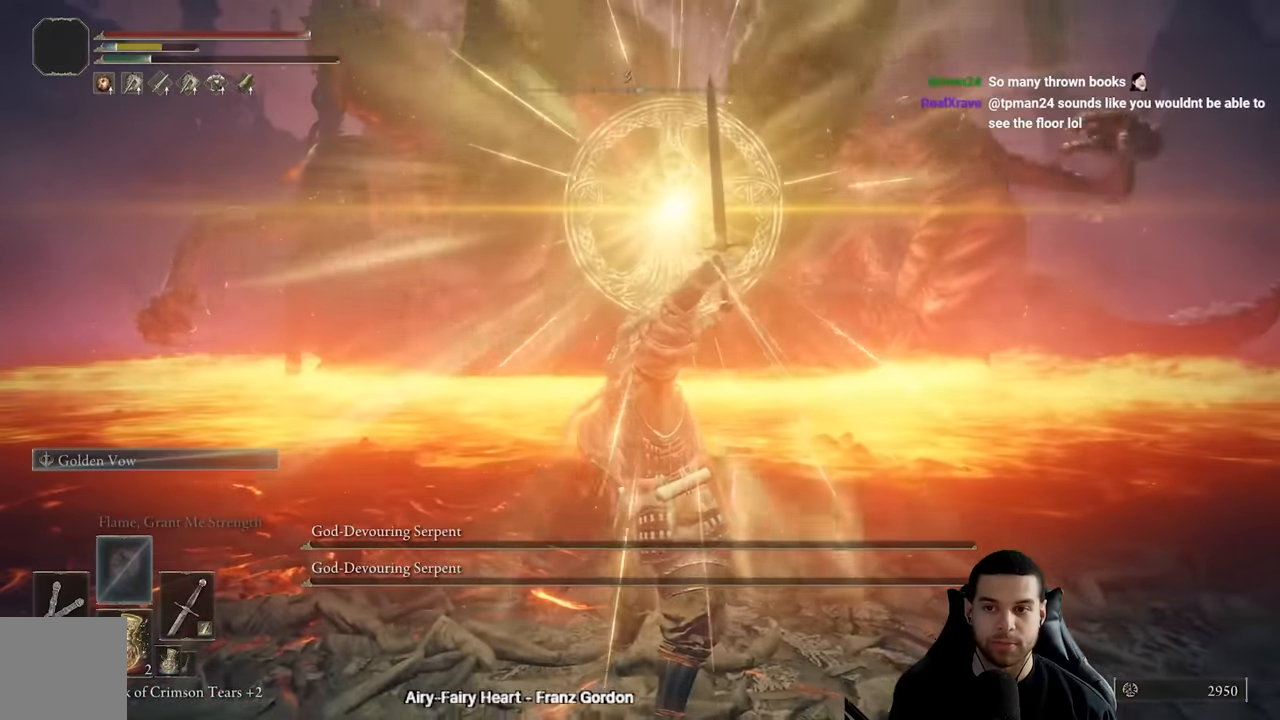
{"buttons": [], "left_stick": "down-right", "right_stick": "center", "events": [[50, "L1", "down"], [117, "L1", "up"], [350, "X", "down"], [433, "X", "up"]]}
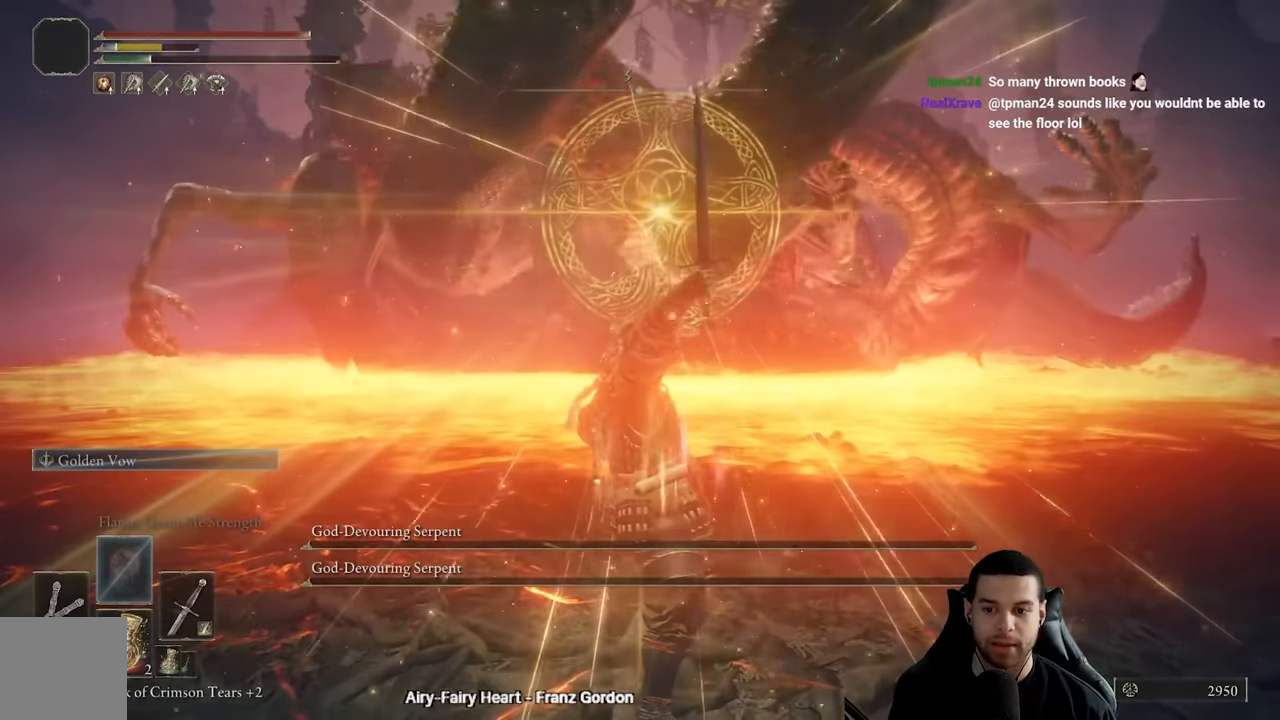
{"buttons": [], "left_stick": "center", "right_stick": "center", "events": [[117, "left_stick", "center"], [200, "DPAD_DOWN", "down"], [300, "DPAD_DOWN", "up"], [417, "X", "down"], [500, "X", "up"]]}
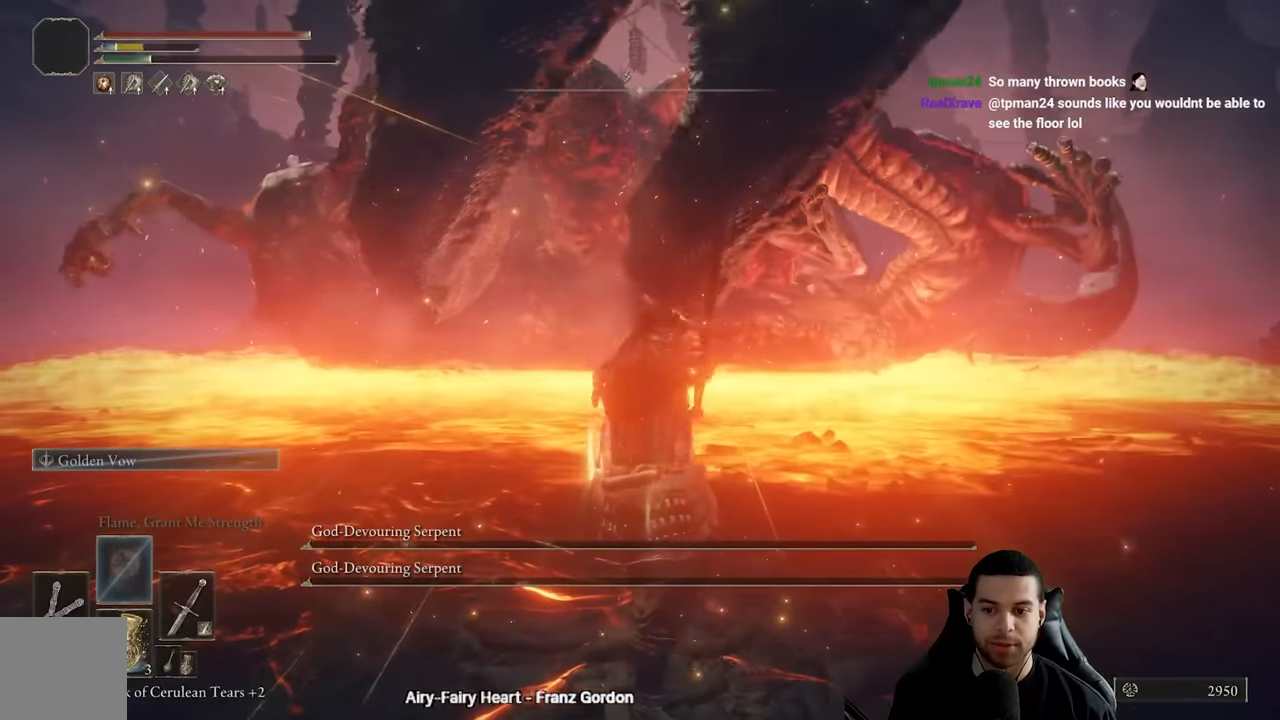
{"buttons": ["X"], "left_stick": "down", "right_stick": "center", "events": [[100, "X", "down"], [183, "X", "up"], [183, "left_stick", "down"], [283, "X", "down"], [367, "X", "up"], [433, "X", "down"]]}
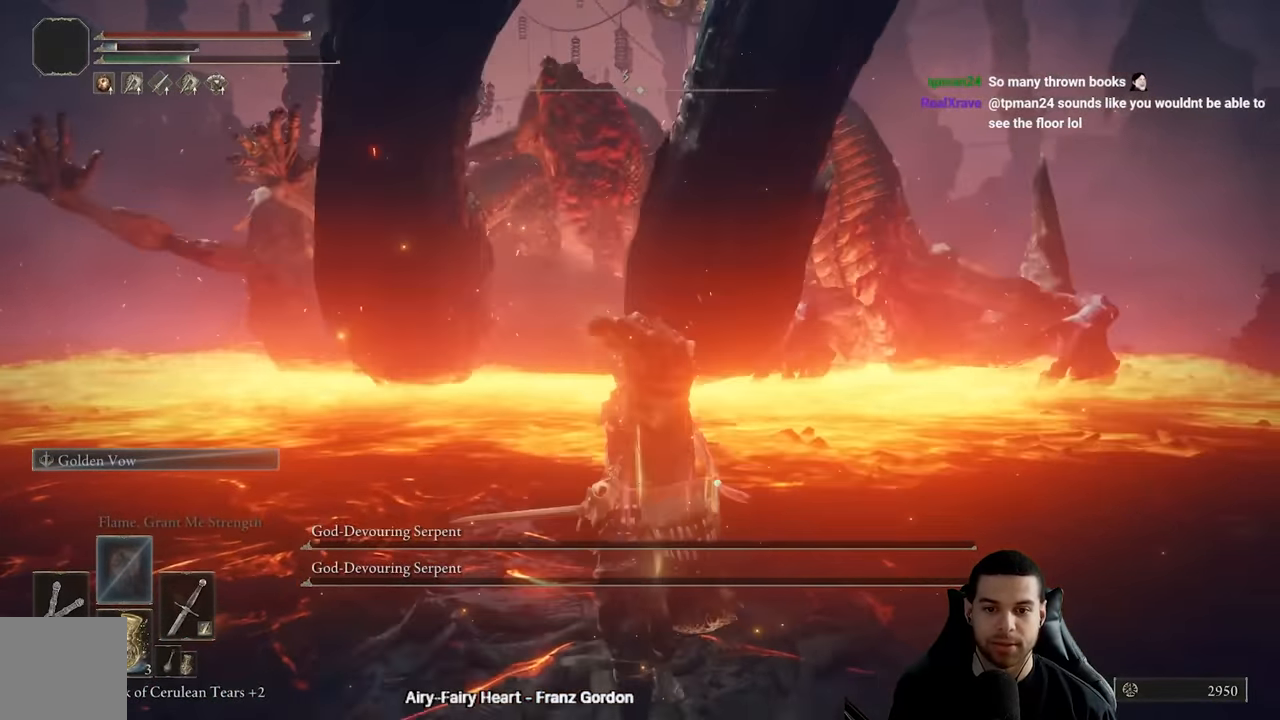
{"buttons": ["X"], "left_stick": "center", "right_stick": "center", "events": [[33, "X", "up"], [33, "left_stick", "center"], [100, "X", "down"], [217, "X", "up"], [283, "X", "down"], [383, "X", "up"], [450, "X", "down"]]}
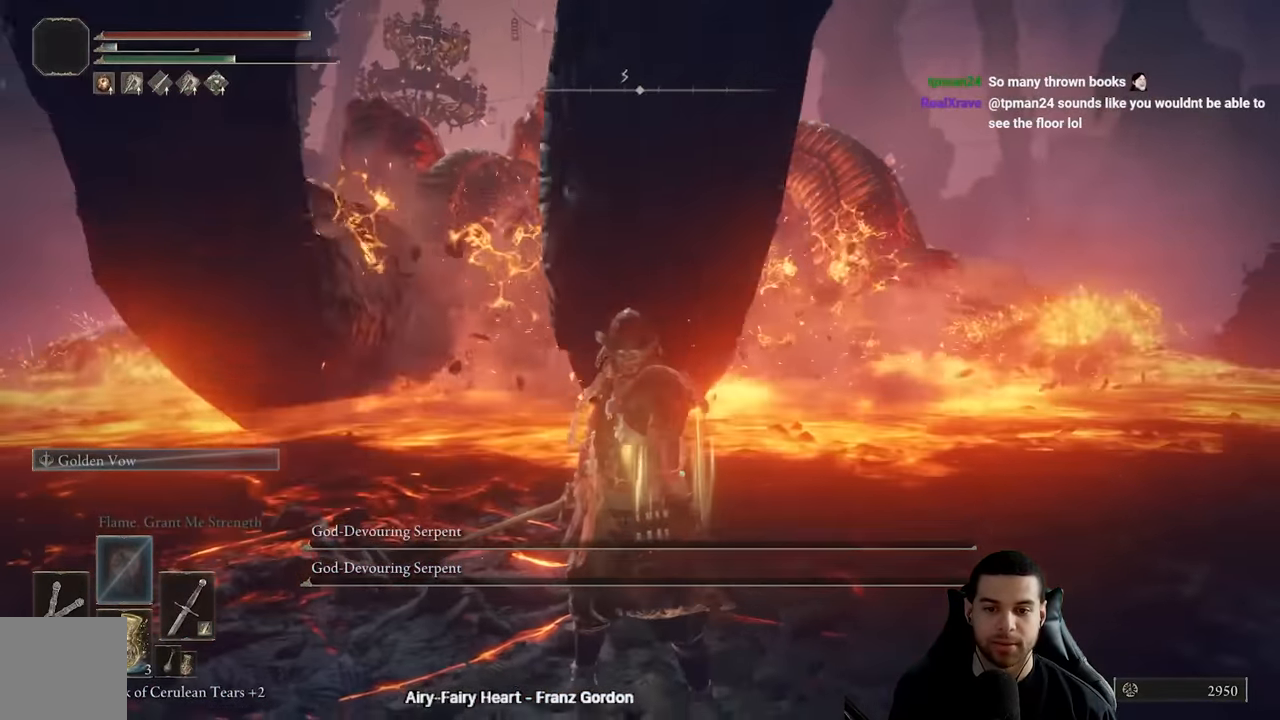
{"buttons": [], "left_stick": "center", "right_stick": "center", "events": [[33, "X", "up"], [100, "X", "down"], [200, "X", "up"], [267, "X", "down"], [367, "X", "up"]]}